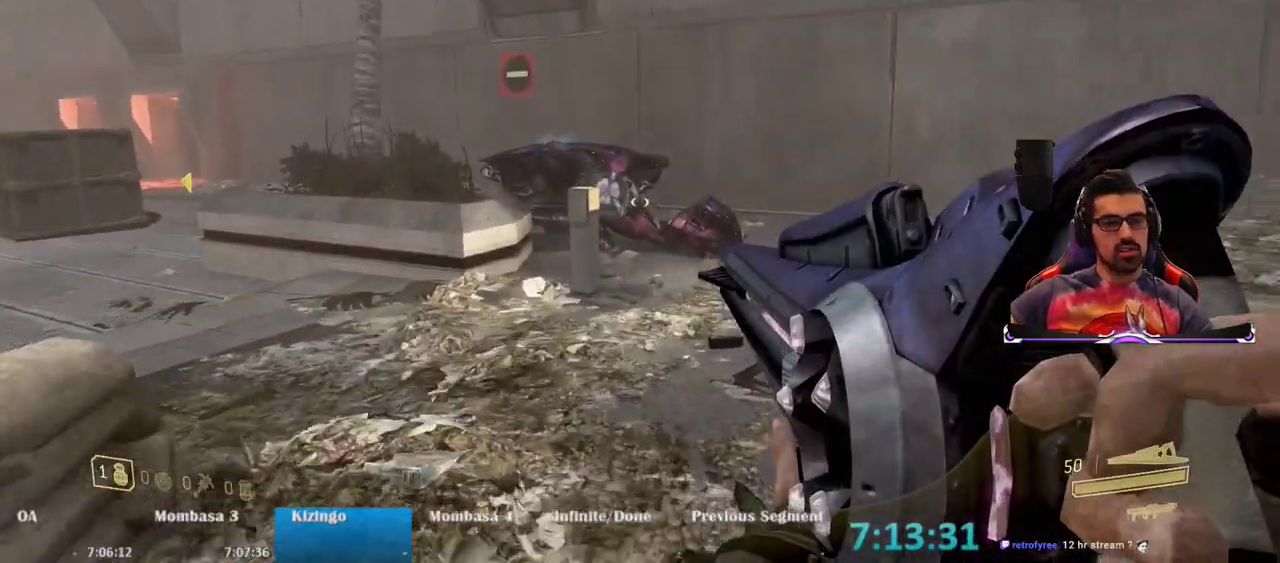
Gameplay with keyboard and mouse; each line is a JSON object with the keys and mouse buttons held at the frame after it. "events" lists presses ("down") and releases ("up") of "1", "2", "3", "4", "5", "a", "alt", "c", "caps_lock", "ctrl", "d", "e", "f", "g", "q", "r", "s", "shift", "space", "t", "tab", "v", "w", "x", "z", "mouse_left", "mouse_wheel" and "mouse_right" between this image and that frame as [ms after this image, input, new state], when the widget could be followed in between. "mouse_left", "mouse_wheel", "mouse_right" = the "left", "wheel", "right" buttons of the "mouse" list. No other keys are recorded. "wheel" means that the mouse wheel is clicked or scrolled. Not read: mouse_move.
{"keys": ["w"], "mouse": [], "events": []}
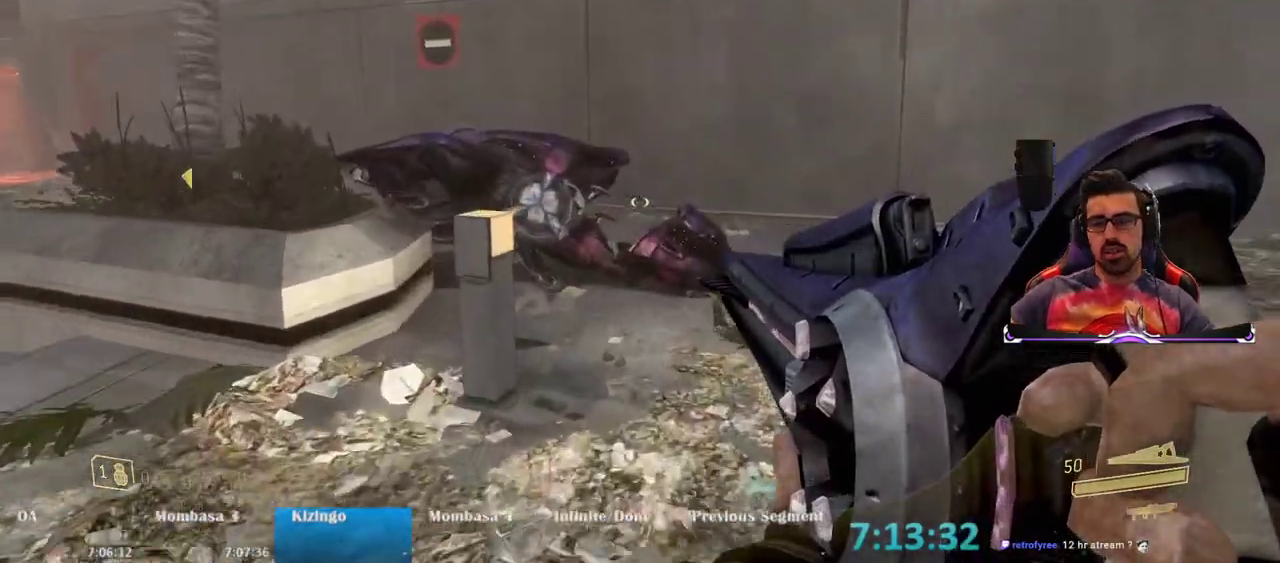
{"keys": ["e", "w"], "mouse": [], "events": [[233, "e", "down"]]}
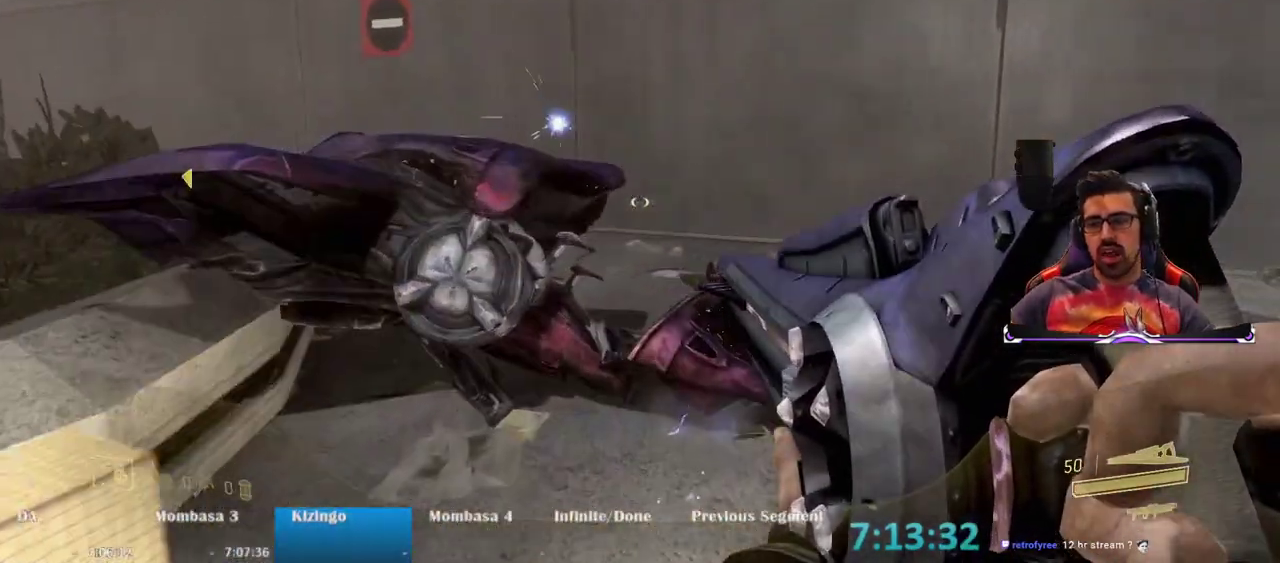
{"keys": ["s"], "mouse": [], "events": [[150, "w", "up"], [383, "e", "up"], [433, "s", "down"]]}
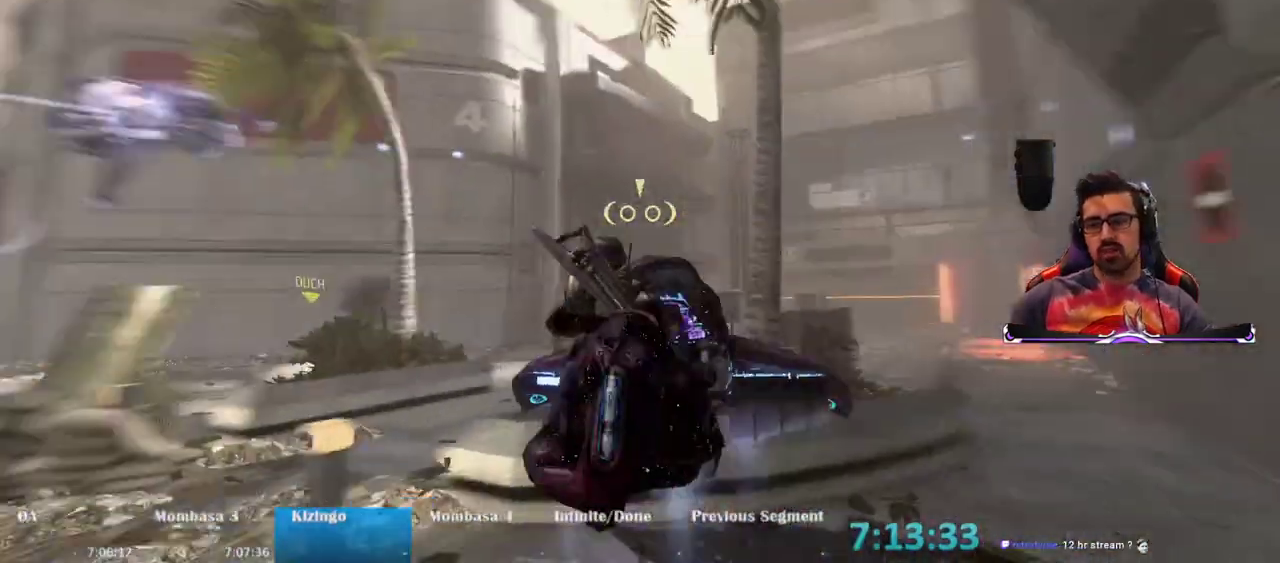
{"keys": ["s"], "mouse": [], "events": [[67, "a", "down"], [450, "a", "up"]]}
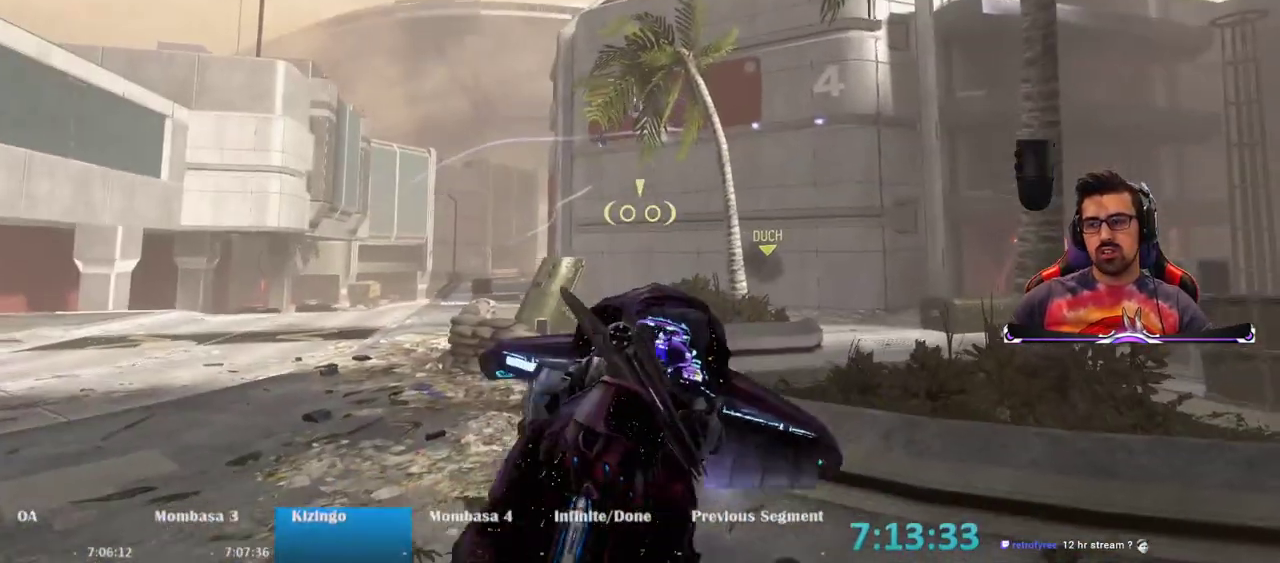
{"keys": ["d"], "mouse": [], "events": [[83, "s", "up"], [417, "d", "down"]]}
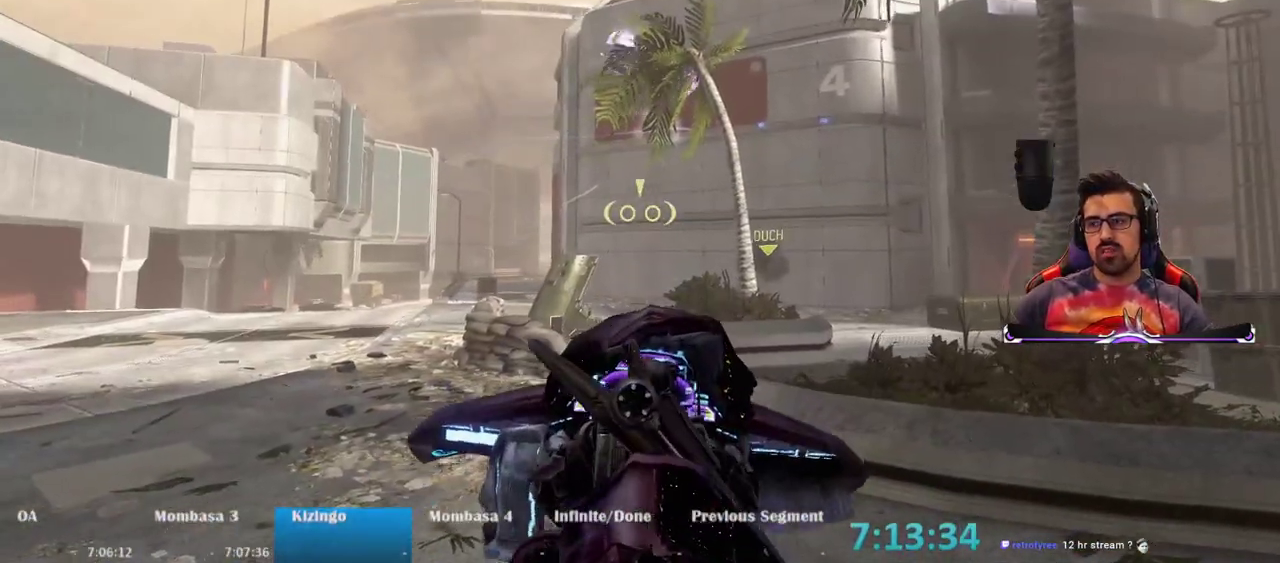
{"keys": ["d"], "mouse": [], "events": []}
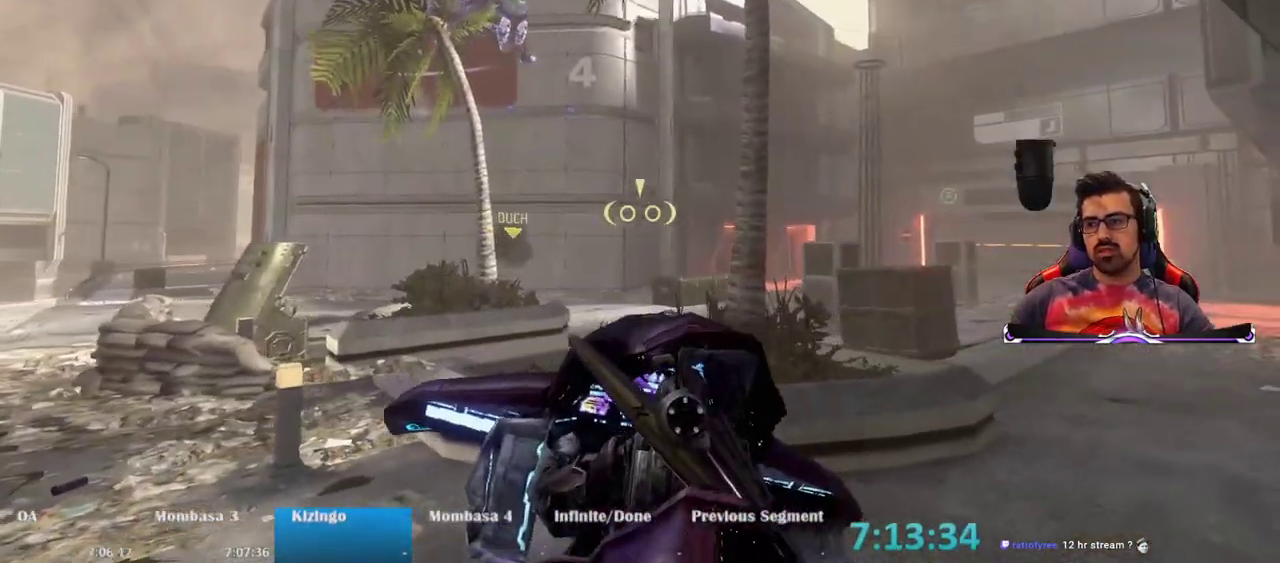
{"keys": ["d", "w"], "mouse": [], "events": [[117, "w", "down"]]}
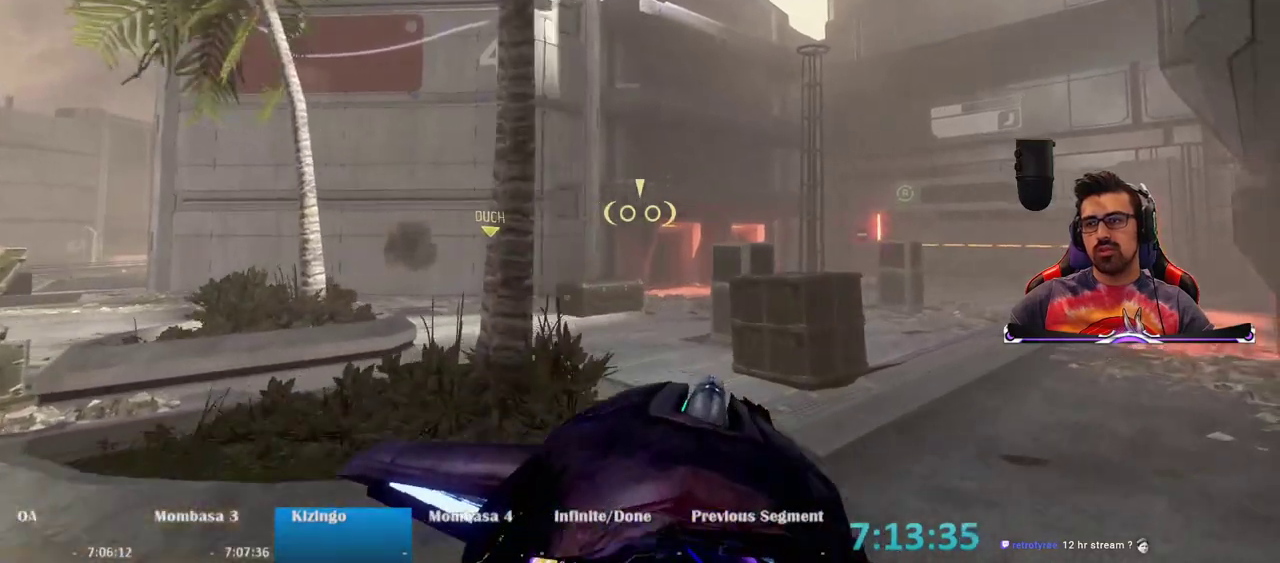
{"keys": ["d", "w"], "mouse": [], "events": [[183, "mouse_right", "down"], [417, "mouse_right", "up"]]}
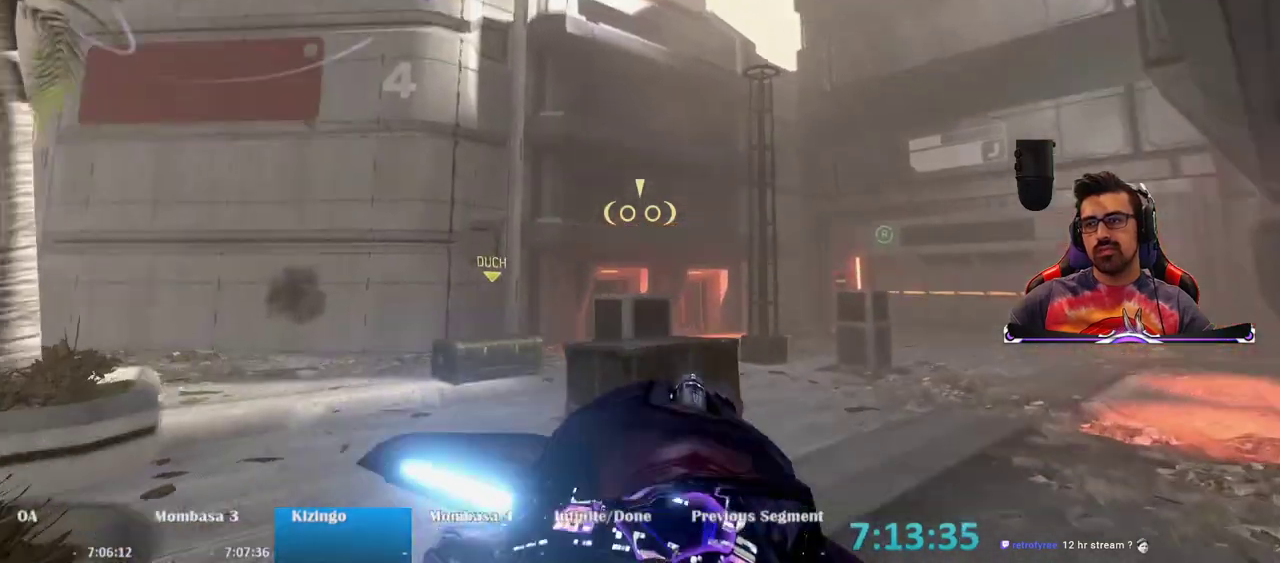
{"keys": ["d", "w"], "mouse": ["right"], "events": [[250, "mouse_right", "down"]]}
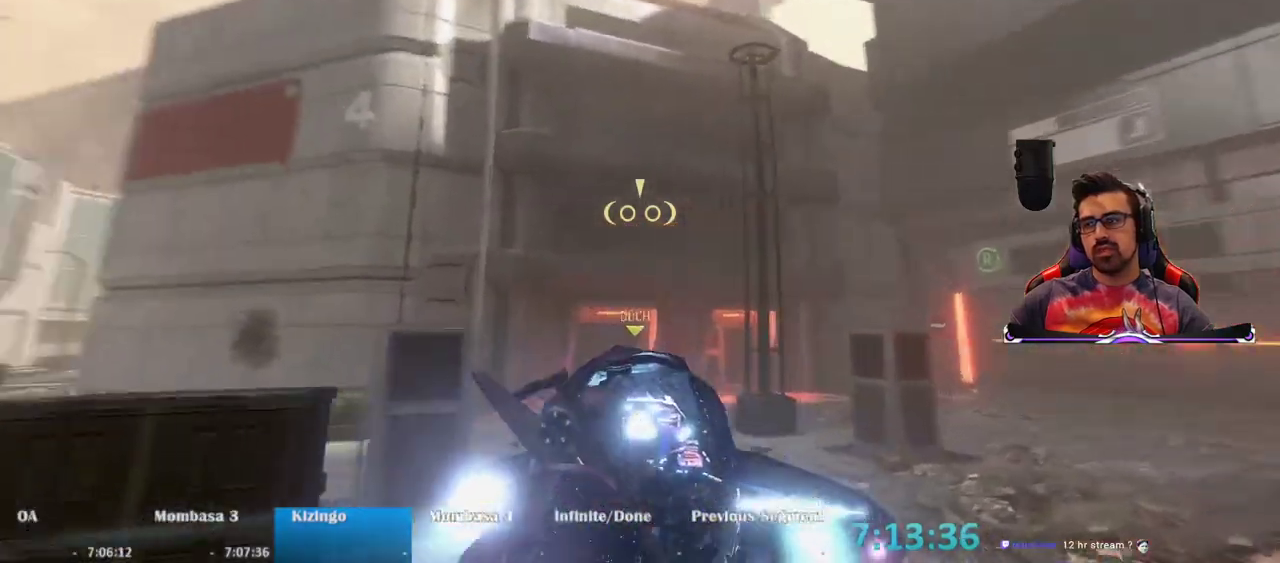
{"keys": ["d"], "mouse": [], "events": [[67, "mouse_right", "up"], [217, "w", "up"]]}
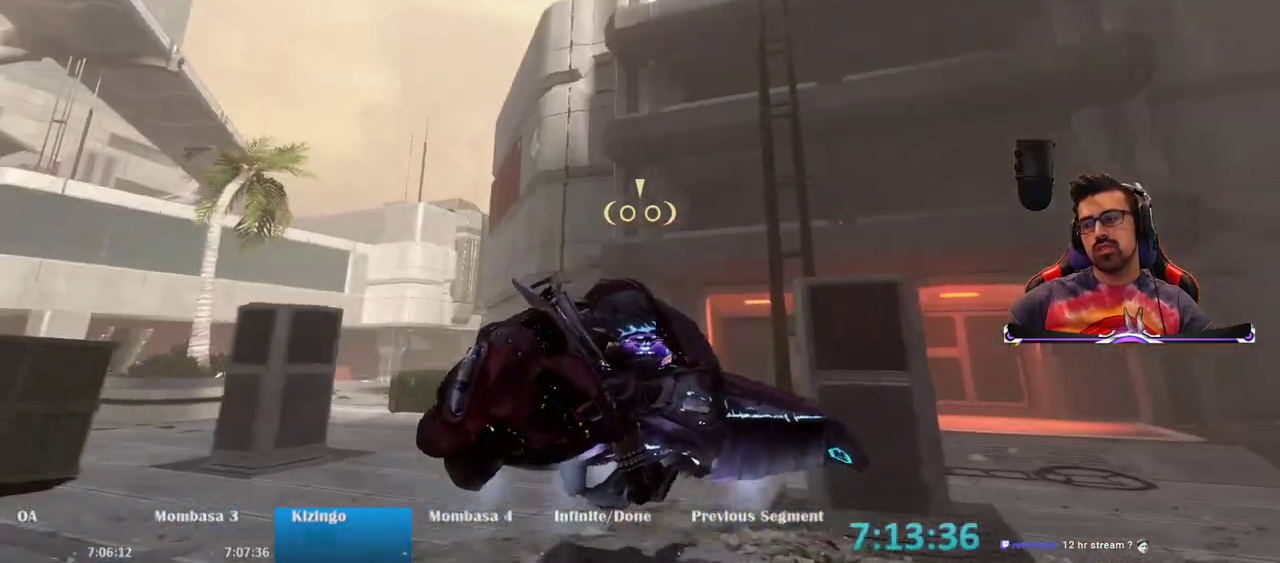
{"keys": ["d"], "mouse": [], "events": [[267, "d", "up"], [467, "d", "down"]]}
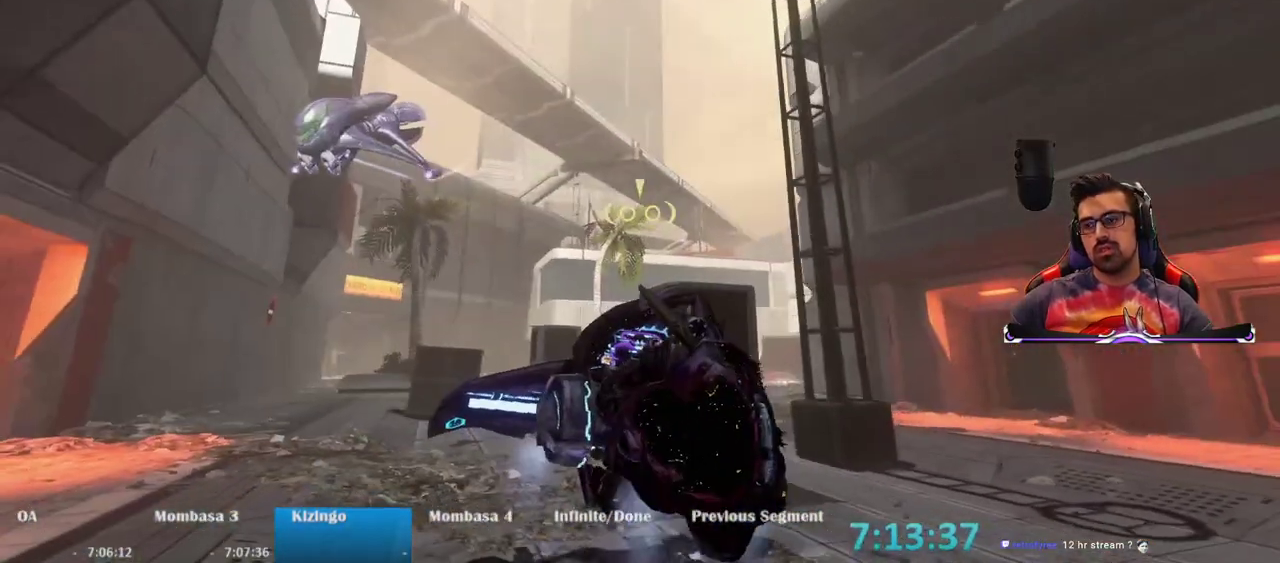
{"keys": ["d"], "mouse": [], "events": []}
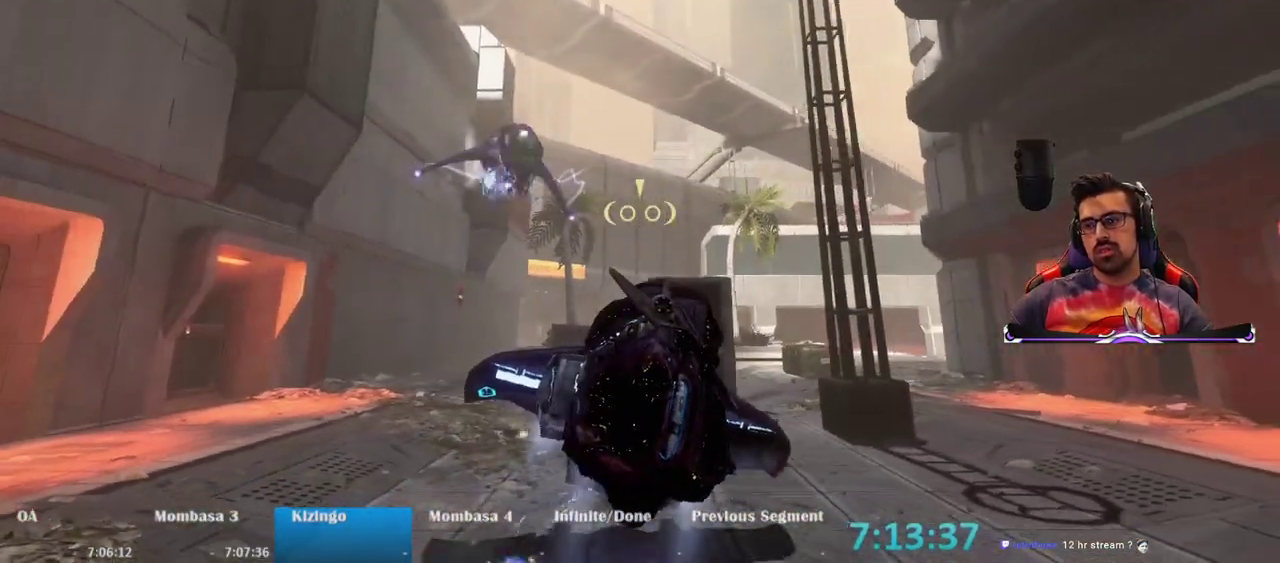
{"keys": ["s"], "mouse": [], "events": [[33, "d", "up"], [117, "s", "down"]]}
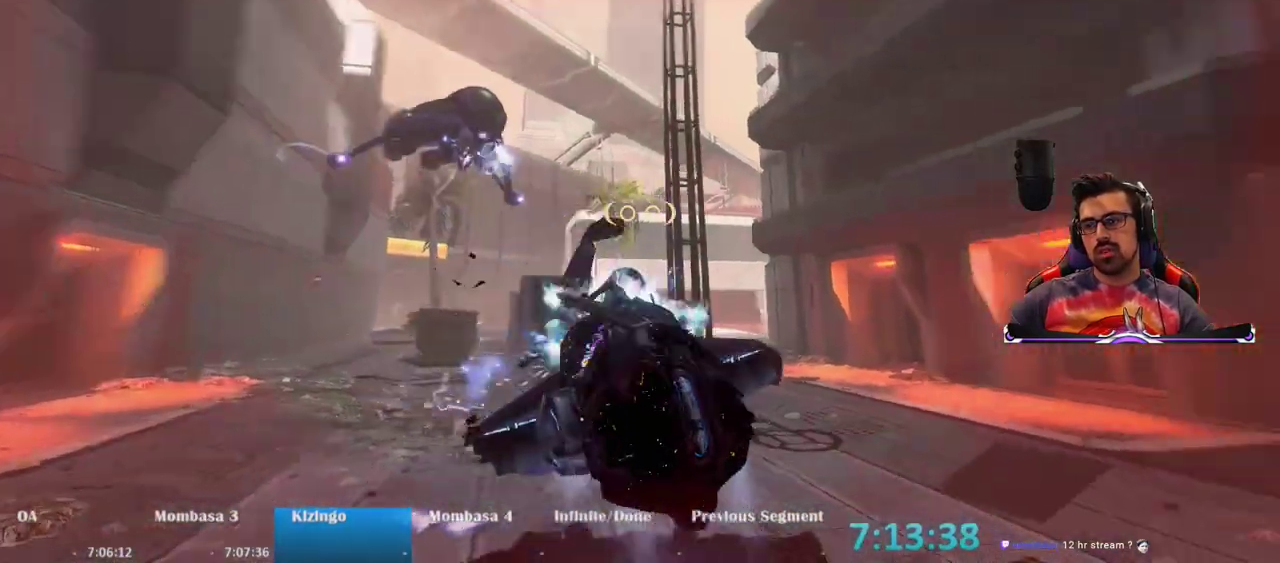
{"keys": [], "mouse": [], "events": [[83, "a", "down"], [183, "a", "up"], [417, "s", "up"]]}
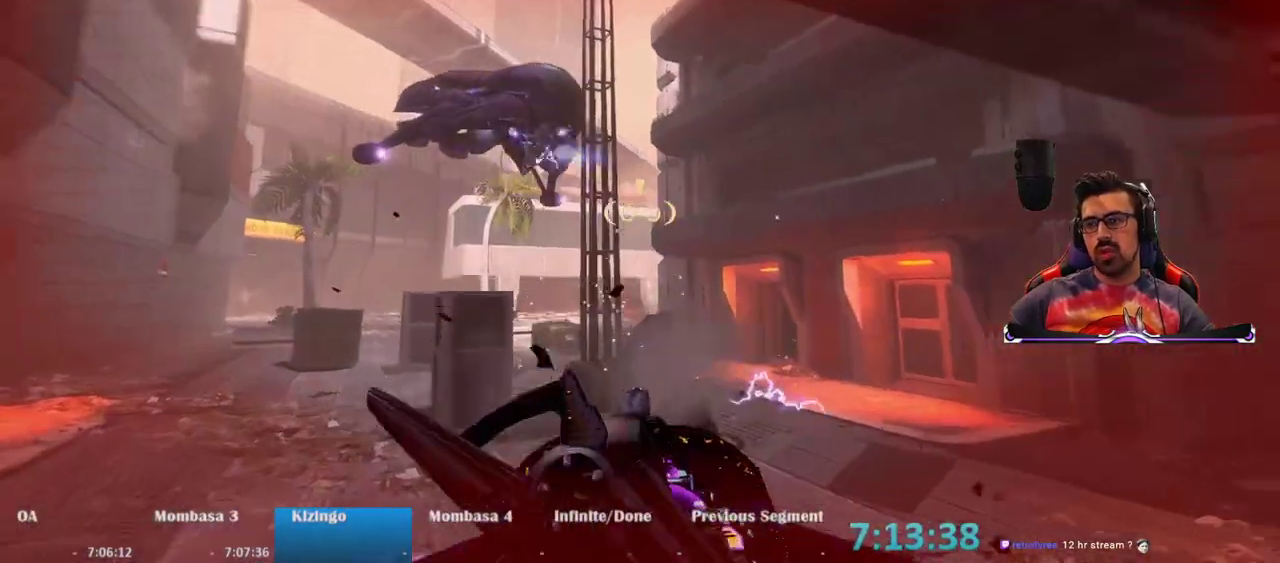
{"keys": ["a"], "mouse": [], "events": [[67, "a", "down"], [300, "a", "up"], [433, "a", "down"]]}
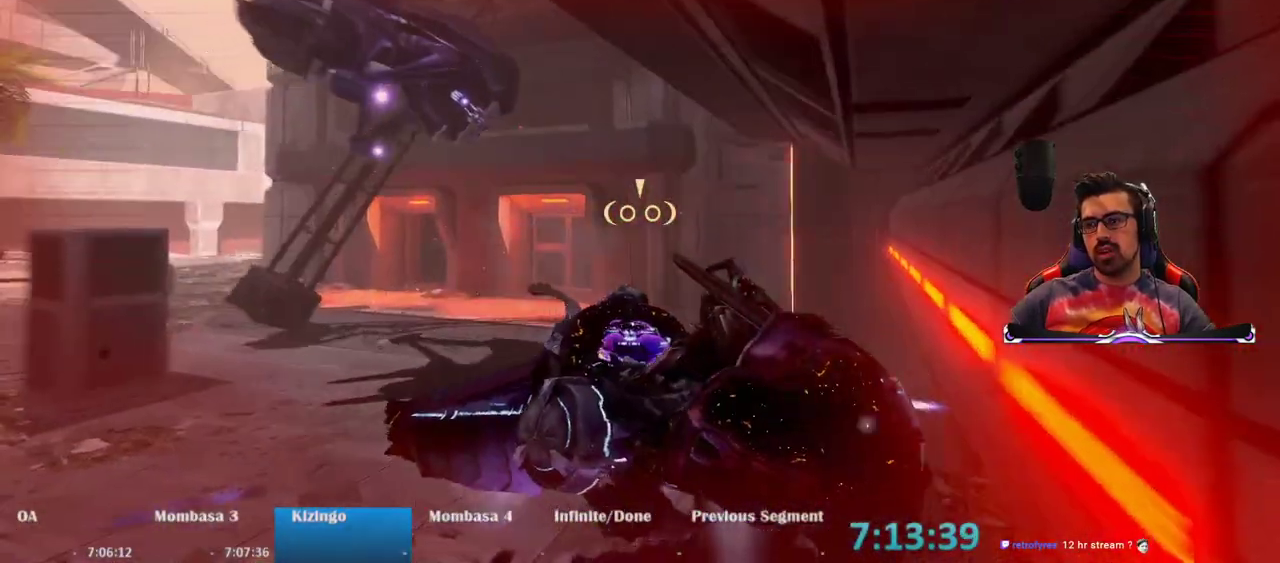
{"keys": ["a"], "mouse": [], "events": []}
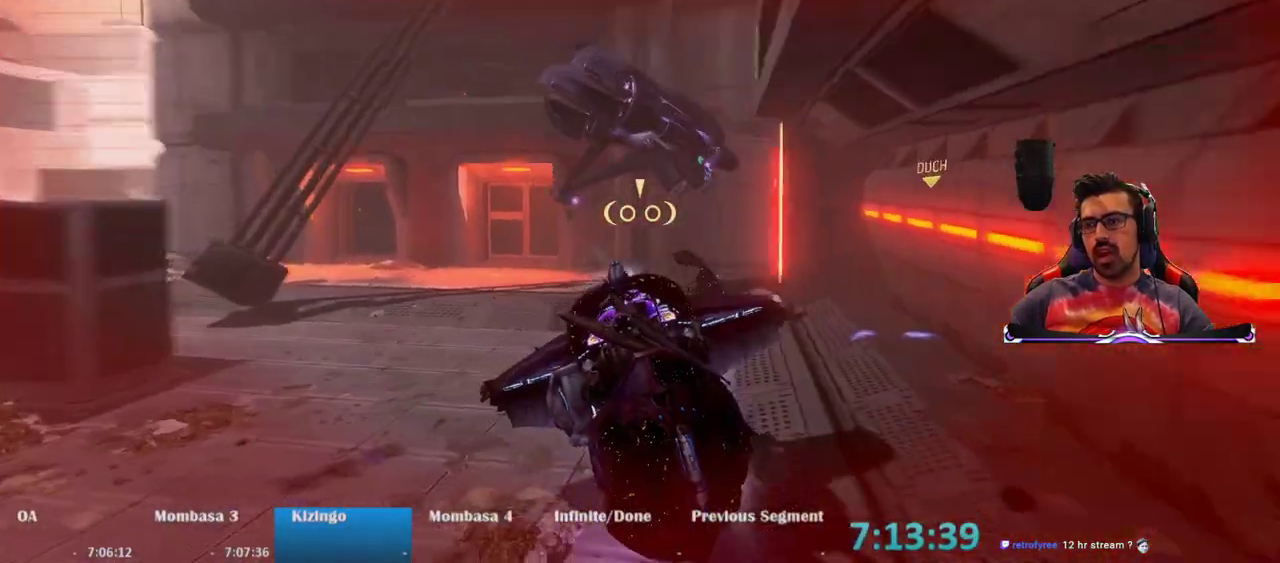
{"keys": ["w"], "mouse": [], "events": [[83, "a", "up"], [133, "w", "down"]]}
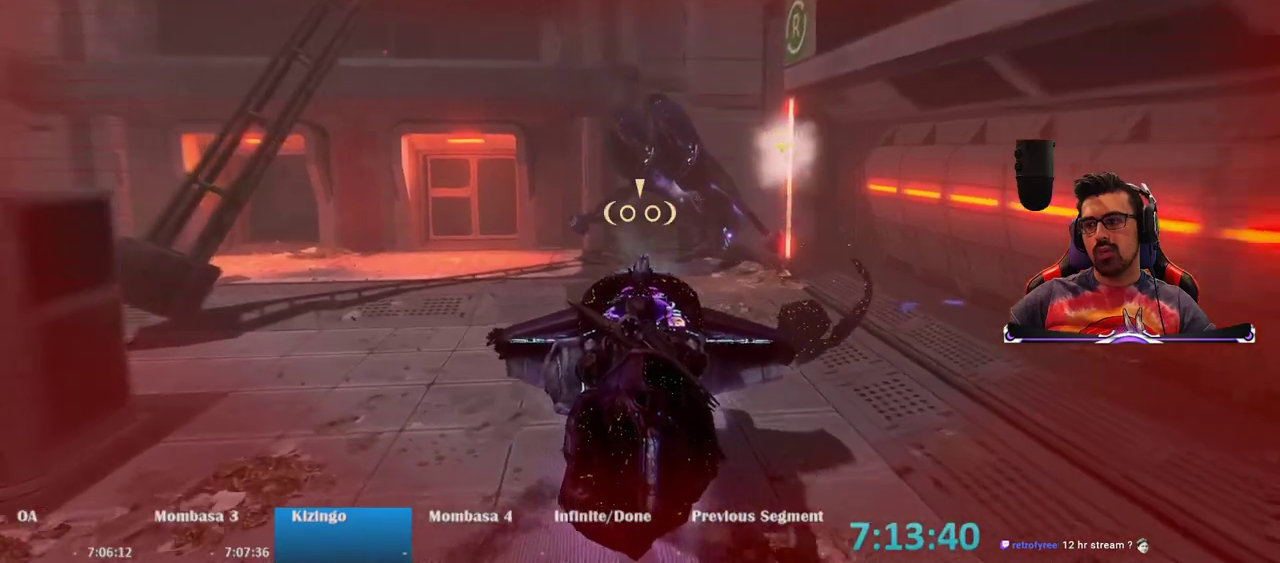
{"keys": ["w"], "mouse": [], "events": []}
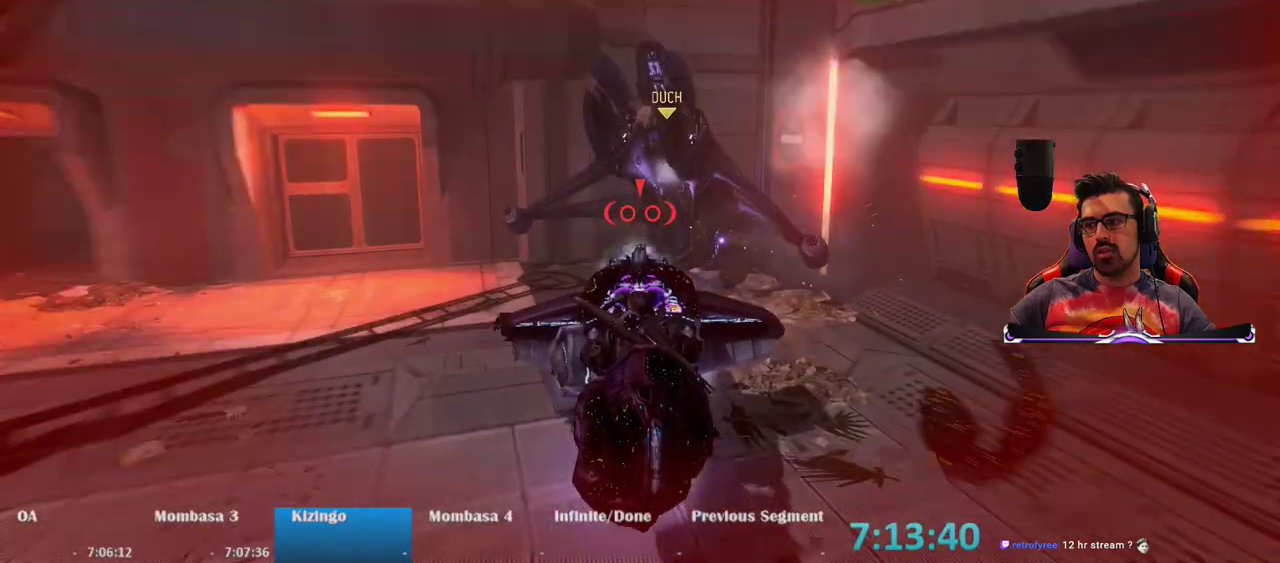
{"keys": [], "mouse": [], "events": [[117, "w", "up"]]}
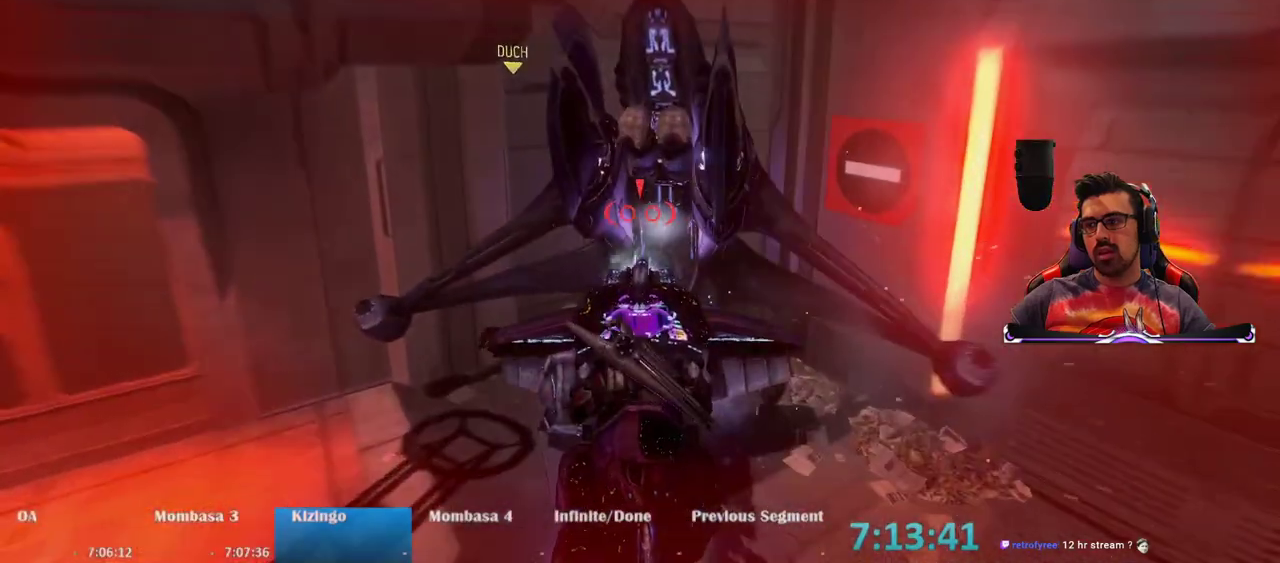
{"keys": ["a", "s"], "mouse": [], "events": [[50, "s", "down"], [233, "a", "down"]]}
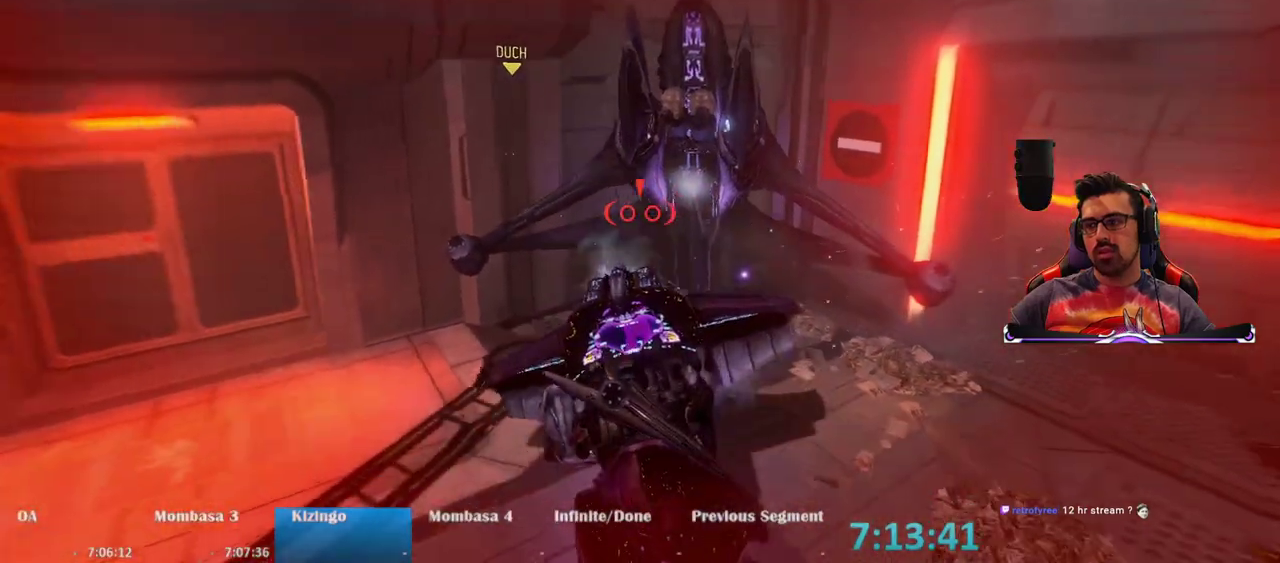
{"keys": ["d", "s"], "mouse": [], "events": [[50, "a", "up"], [200, "d", "down"]]}
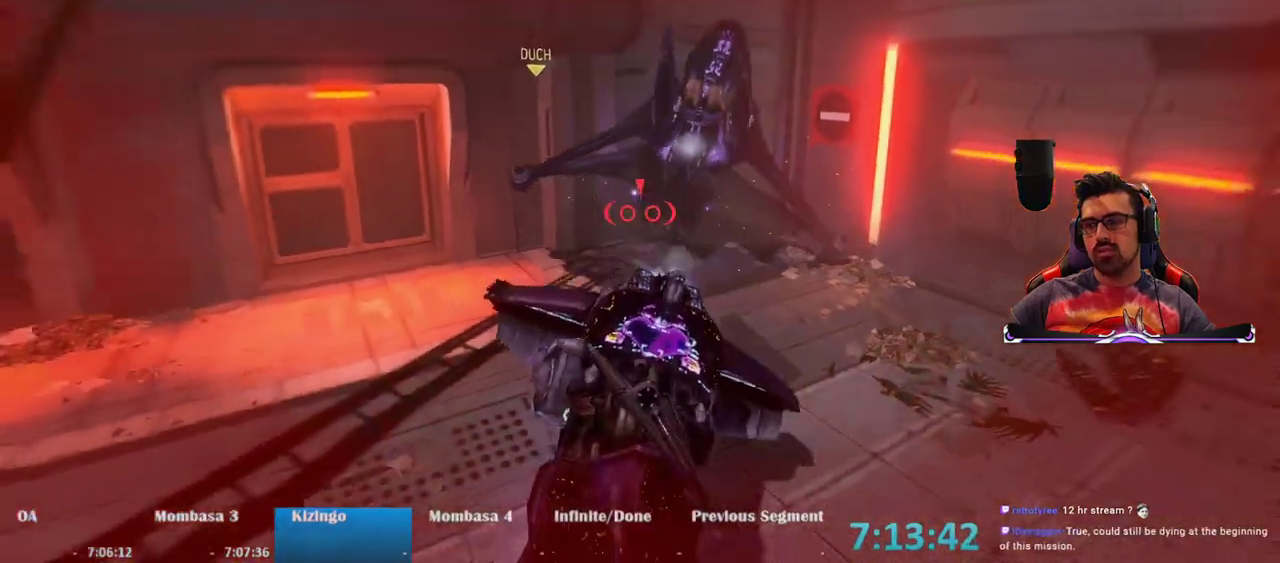
{"keys": [], "mouse": [], "events": [[117, "d", "up"], [500, "s", "up"]]}
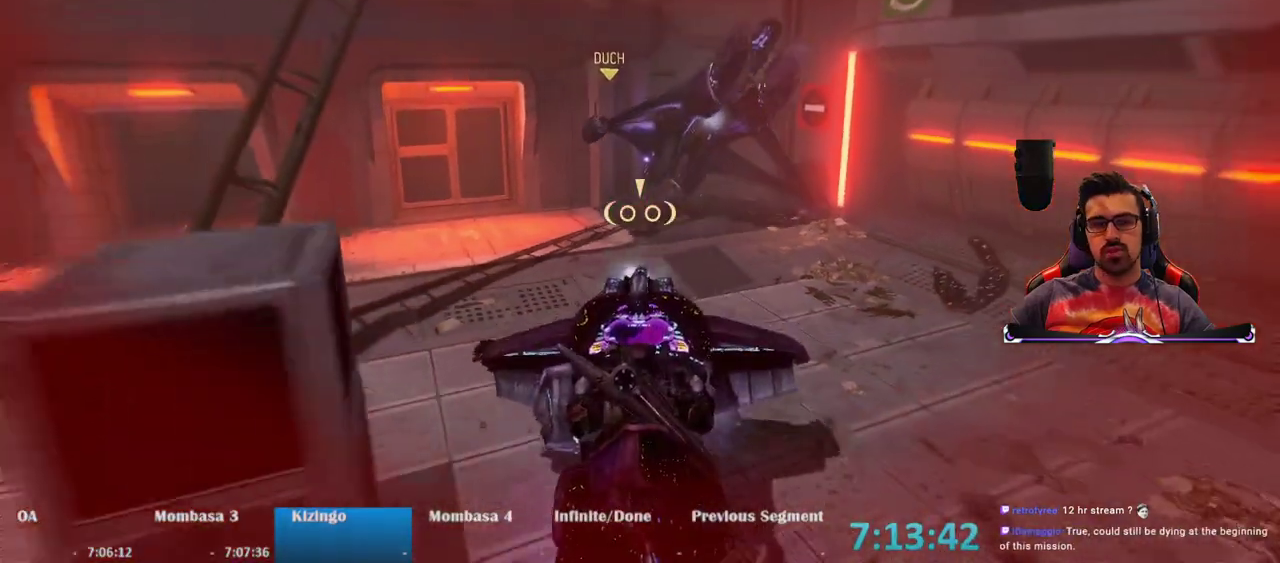
{"keys": ["d", "s"], "mouse": [], "events": [[183, "d", "down"], [233, "s", "down"]]}
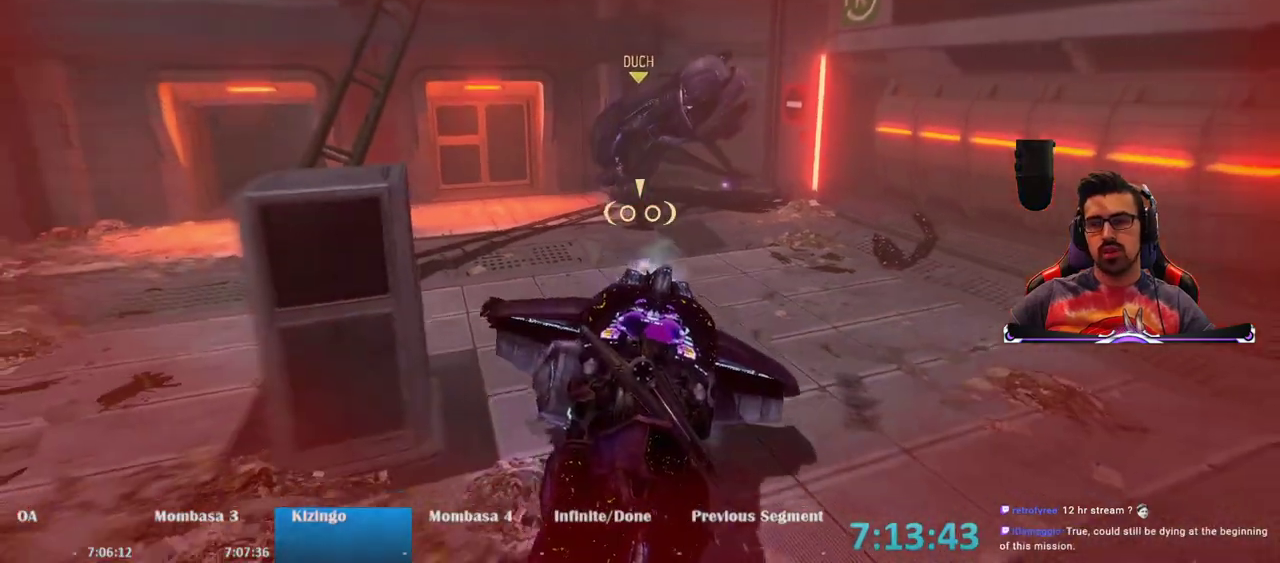
{"keys": ["s"], "mouse": [], "events": [[100, "d", "up"]]}
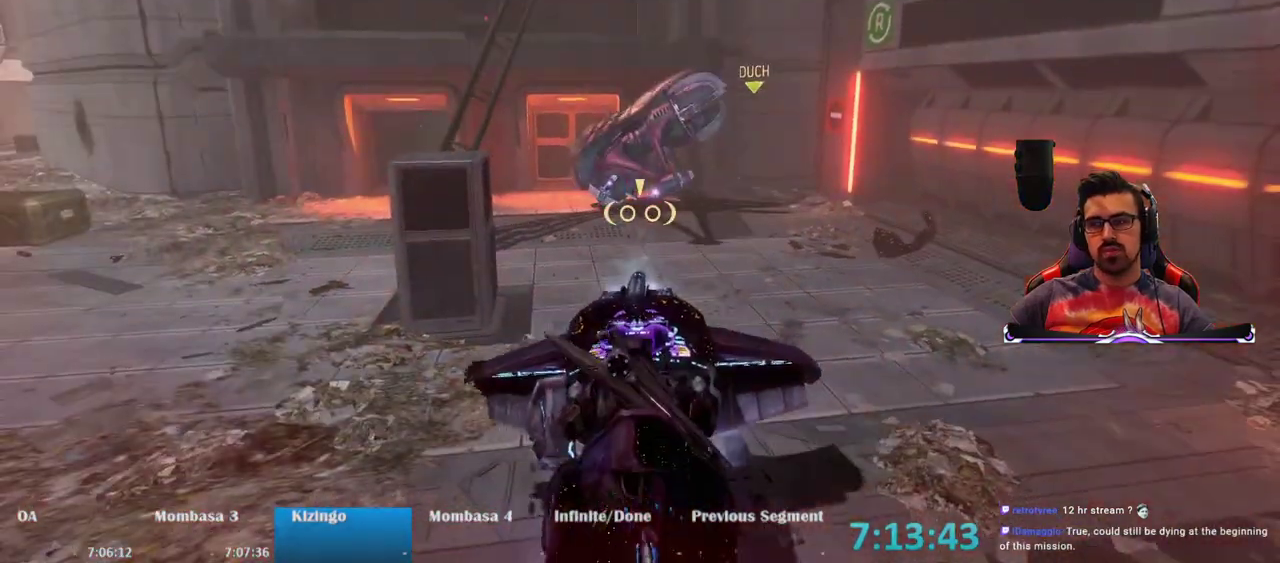
{"keys": ["d"], "mouse": [], "events": [[300, "s", "up"], [450, "d", "down"]]}
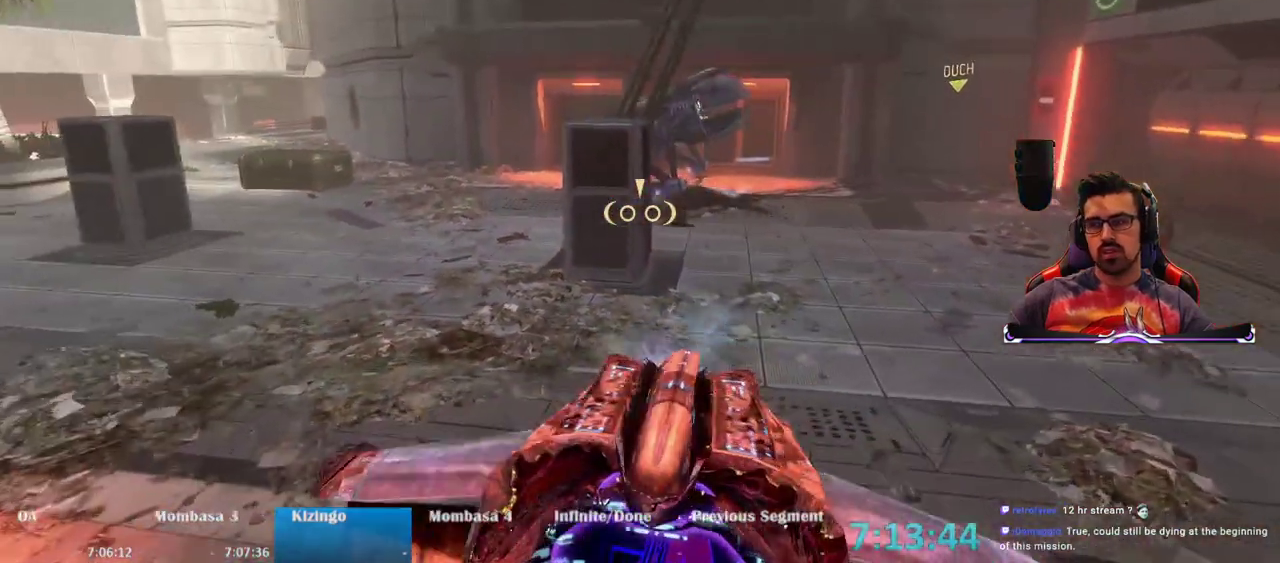
{"keys": ["d"], "mouse": [], "events": []}
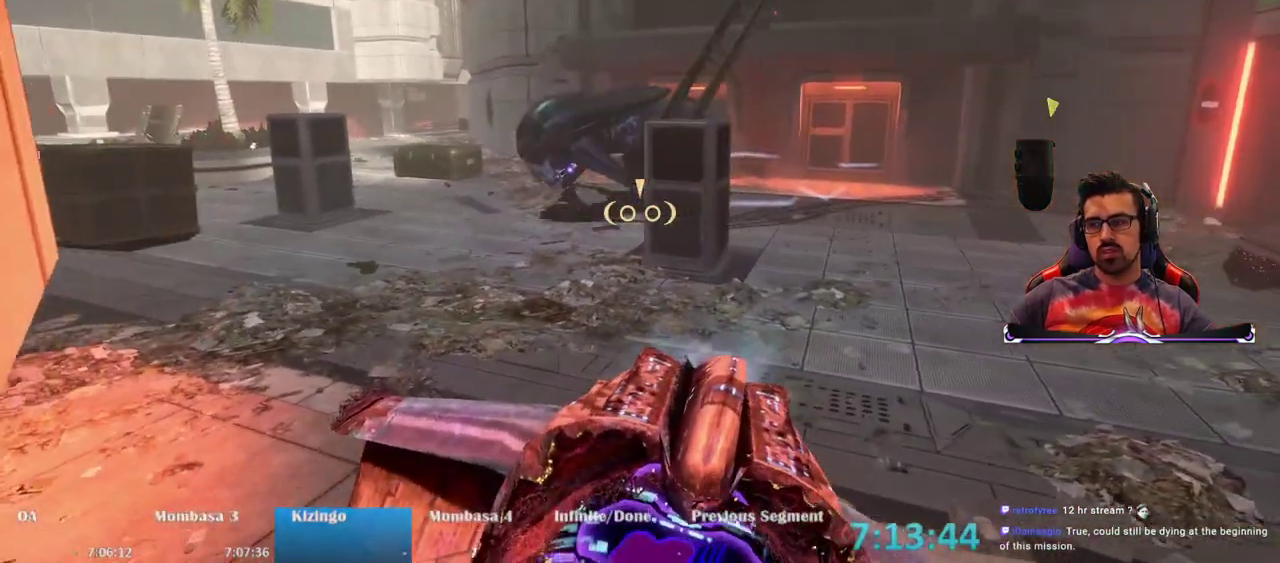
{"keys": [], "mouse": [], "events": [[17, "d", "up"], [50, "s", "down"], [300, "s", "up"]]}
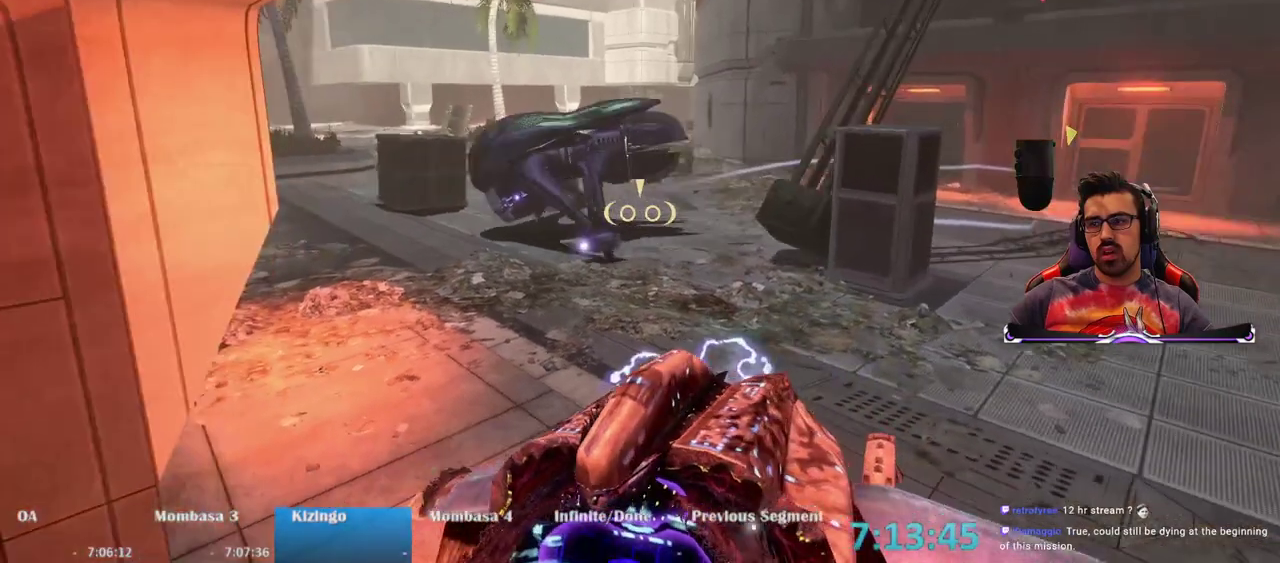
{"keys": ["d"], "mouse": [], "events": [[33, "d", "down"], [167, "s", "down"], [317, "s", "up"]]}
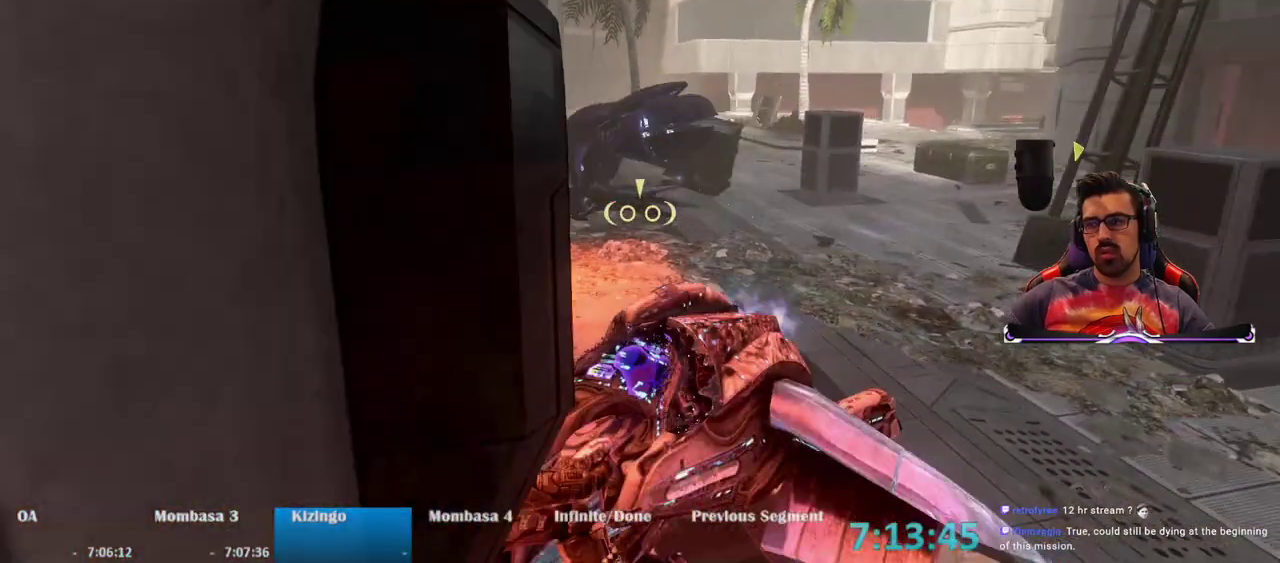
{"keys": ["d"], "mouse": [], "events": [[183, "w", "down"], [467, "w", "up"]]}
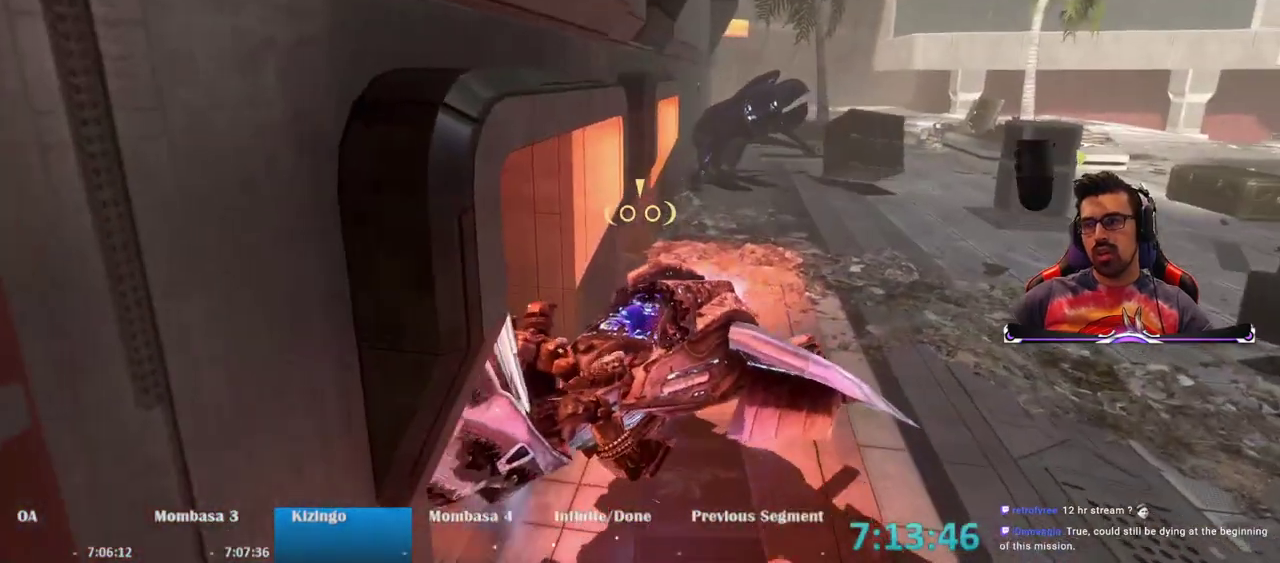
{"keys": ["d", "s"], "mouse": [], "events": [[483, "s", "down"]]}